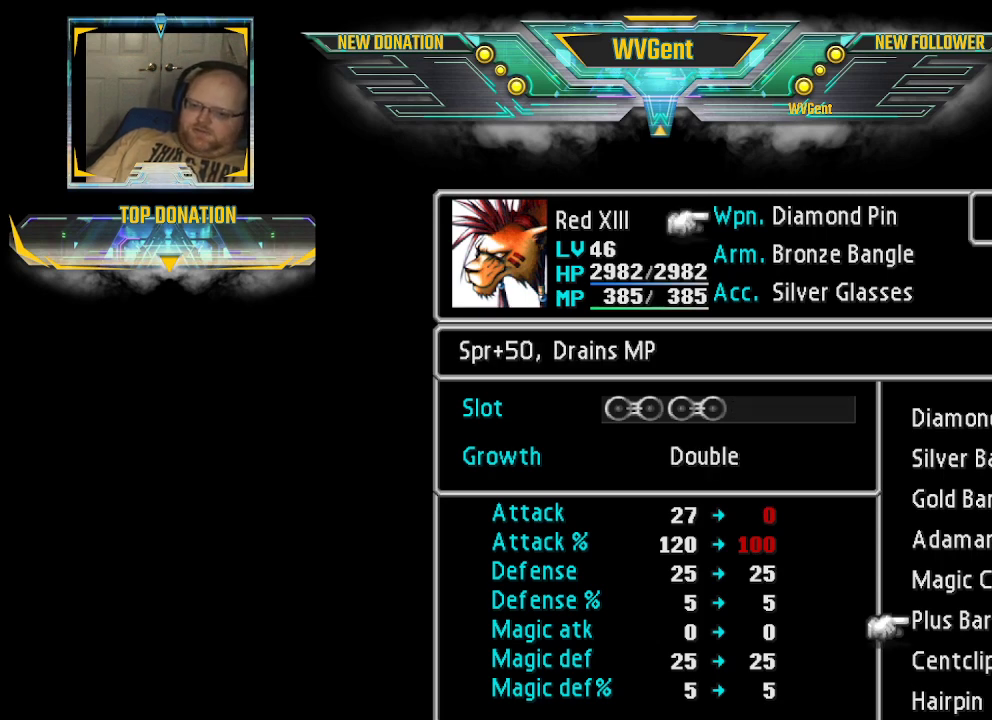
Gameplay with a controller (PlayStation layout); each line is a JSON object with the inputs held at the frame after it. "events" lists button and stick changes between this image and that frame as [ms after this image, input, new state], when the widget could be followed in between. Not read: L3 R3.
{"buttons": [], "left_stick": "center", "right_stick": "center", "events": []}
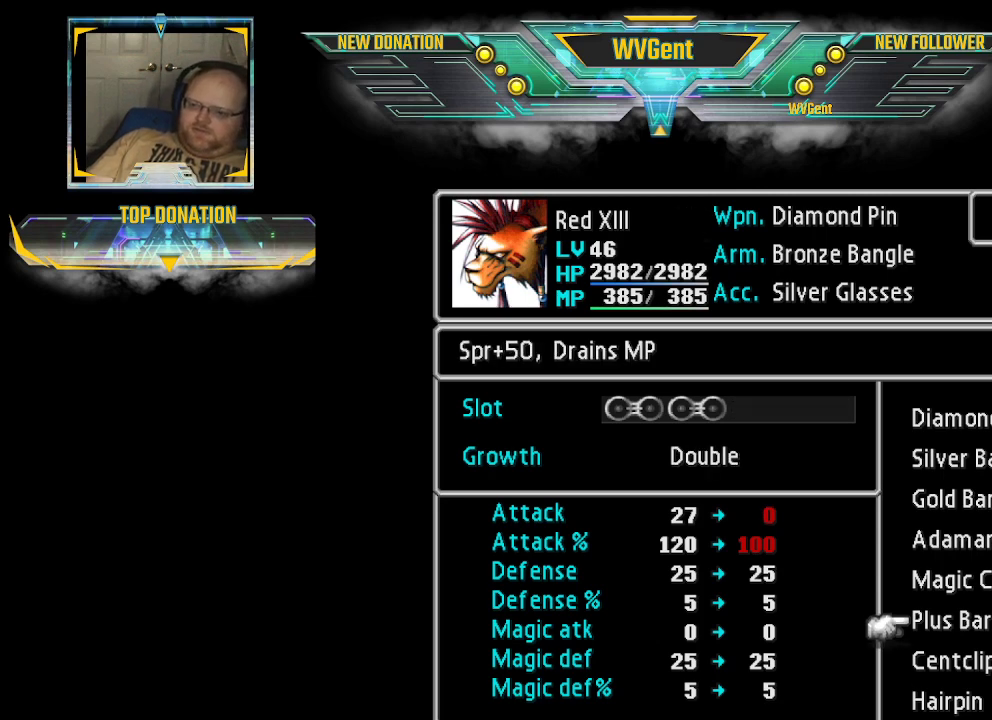
{"buttons": [], "left_stick": "up", "right_stick": "center", "events": [[500, "left_stick", "up"]]}
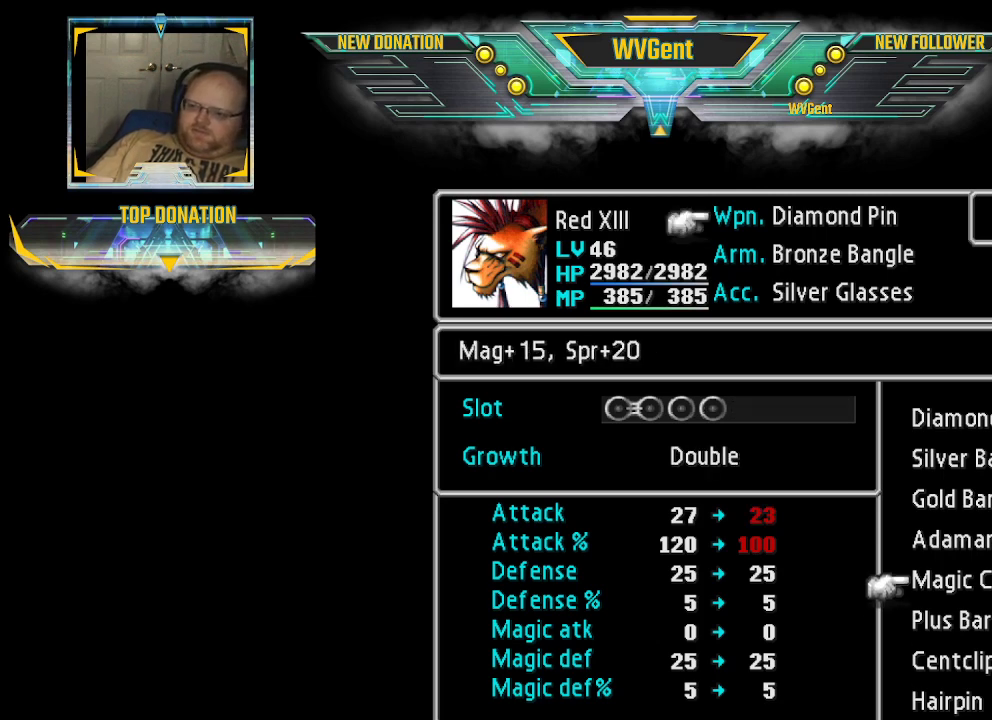
{"buttons": [], "left_stick": "center", "right_stick": "center", "events": [[100, "left_stick", "center"]]}
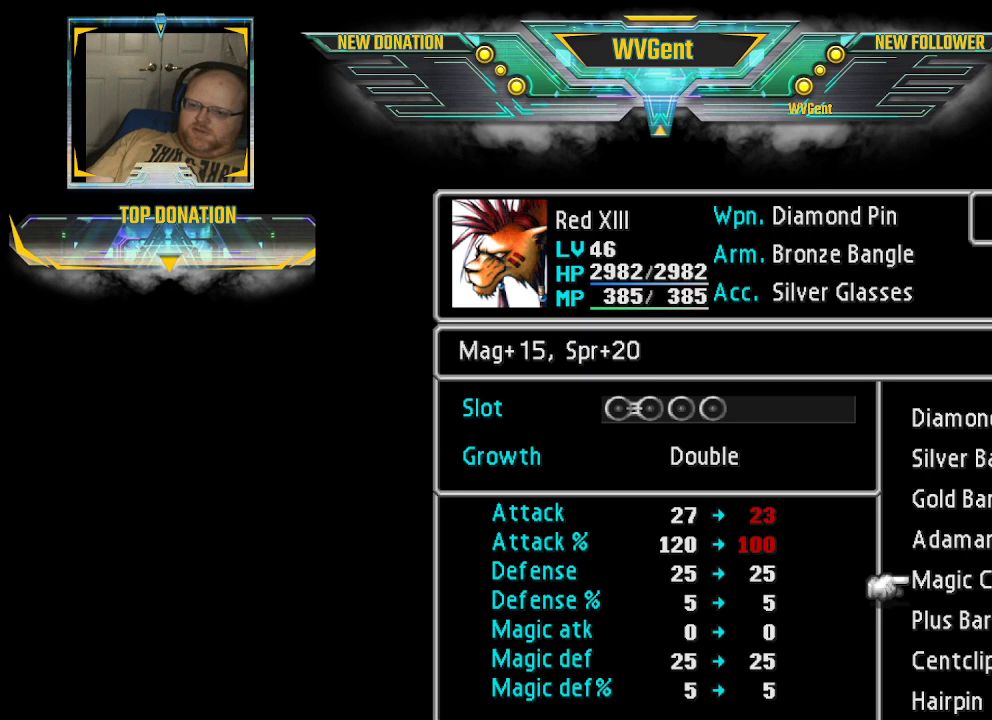
{"buttons": [], "left_stick": "center", "right_stick": "center", "events": []}
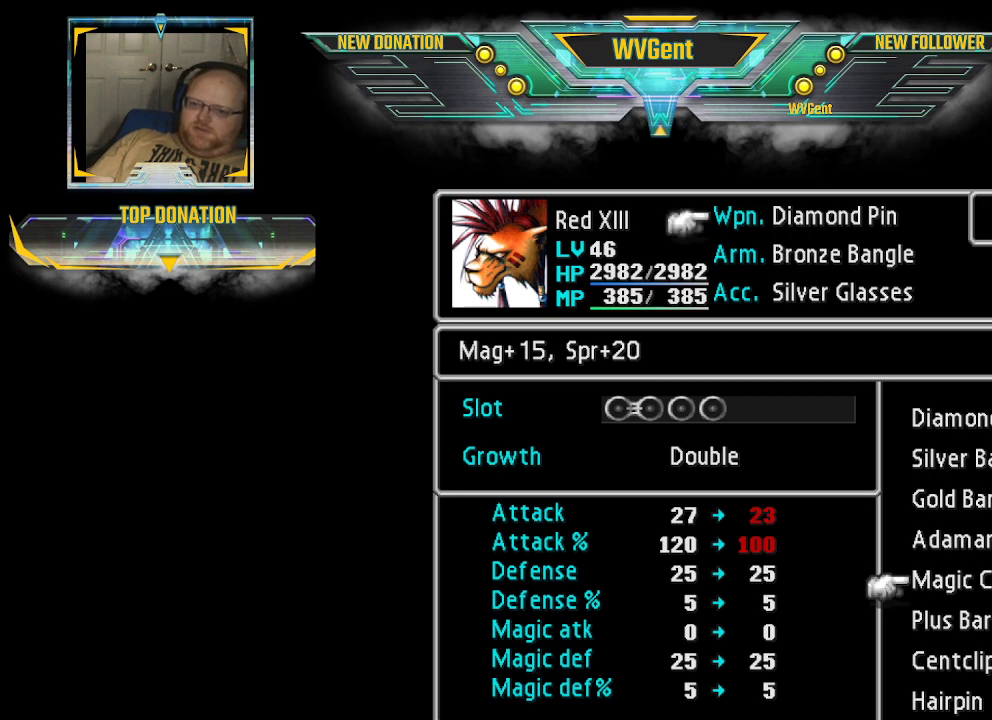
{"buttons": [], "left_stick": "center", "right_stick": "center", "events": [[133, "left_stick", "up"], [300, "left_stick", "center"]]}
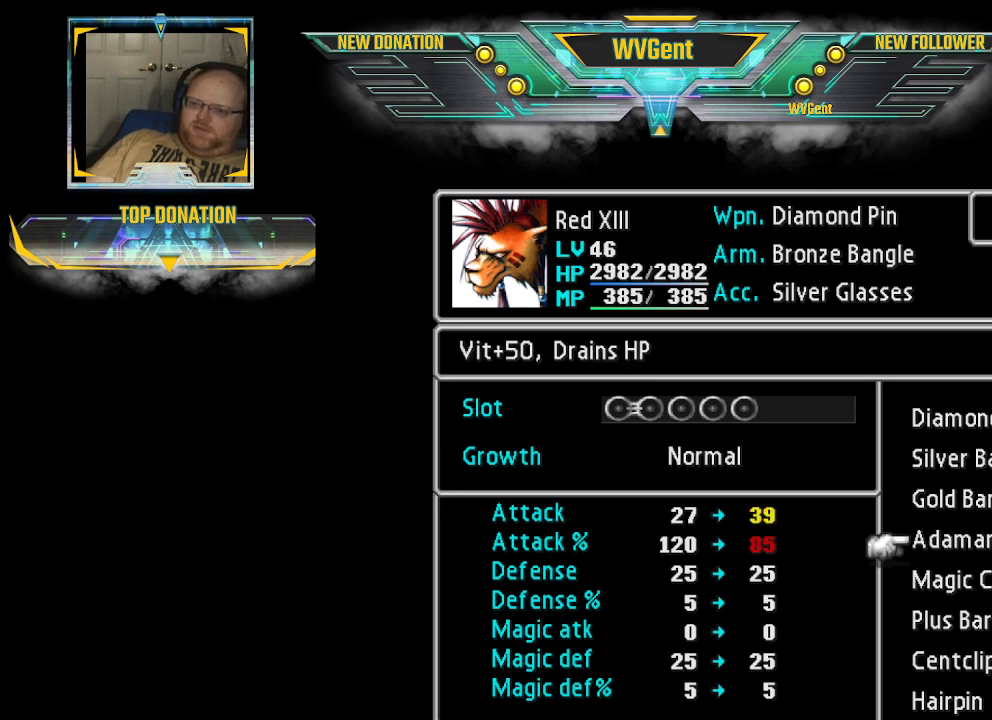
{"buttons": [], "left_stick": "up", "right_stick": "center", "events": [[467, "left_stick", "up"]]}
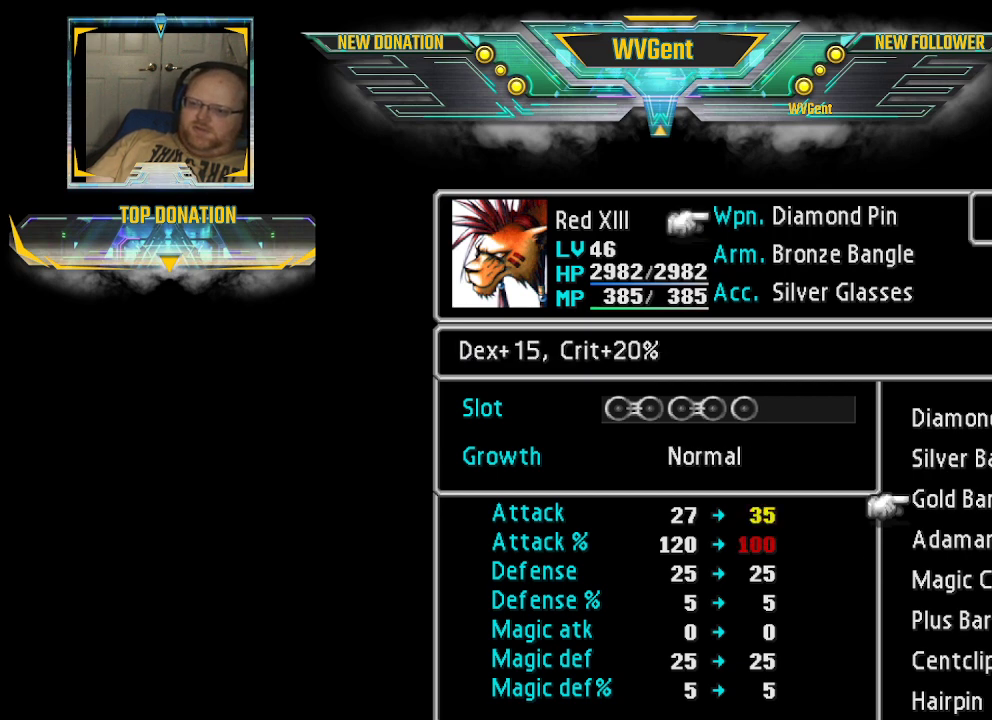
{"buttons": [], "left_stick": "center", "right_stick": "center", "events": [[133, "left_stick", "center"]]}
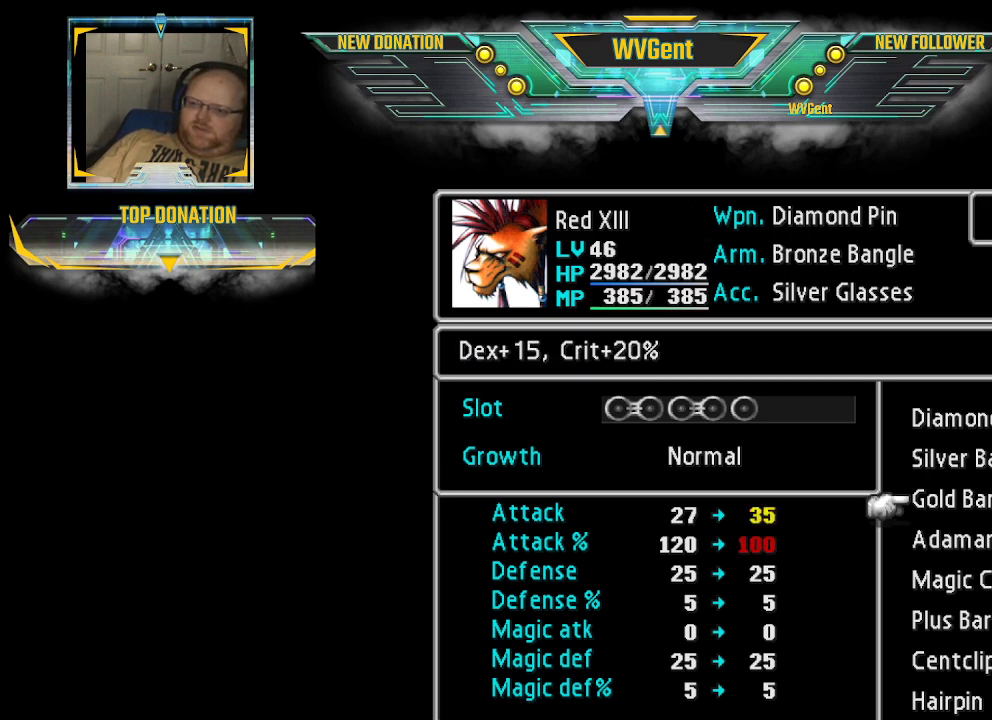
{"buttons": [], "left_stick": "center", "right_stick": "center", "events": [[133, "left_stick", "down"], [267, "left_stick", "center"]]}
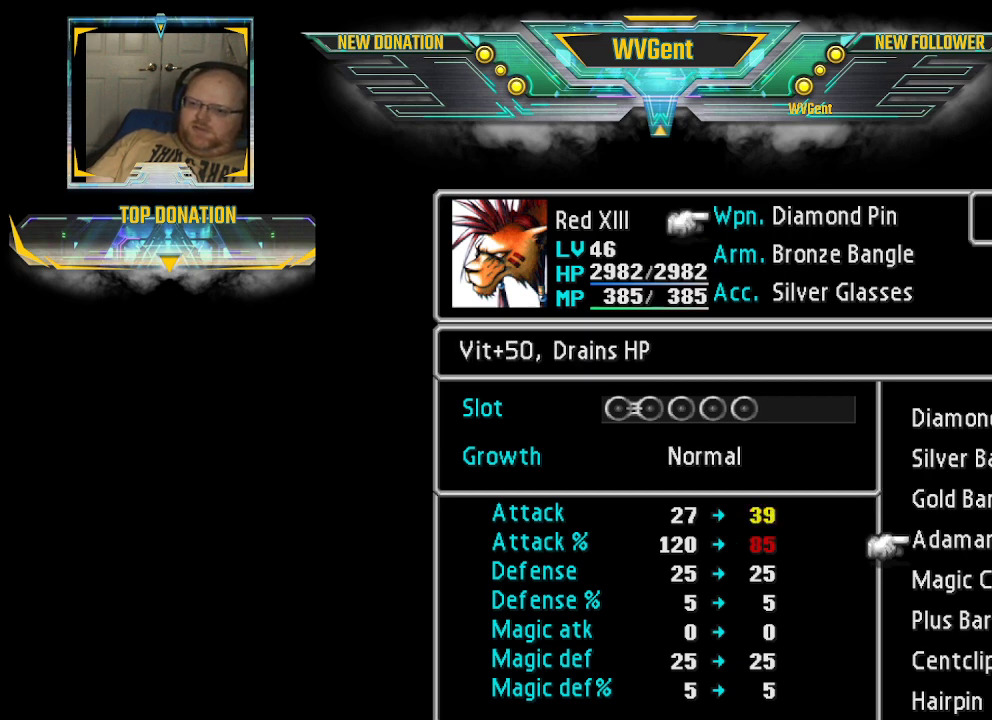
{"buttons": [], "left_stick": "center", "right_stick": "center", "events": []}
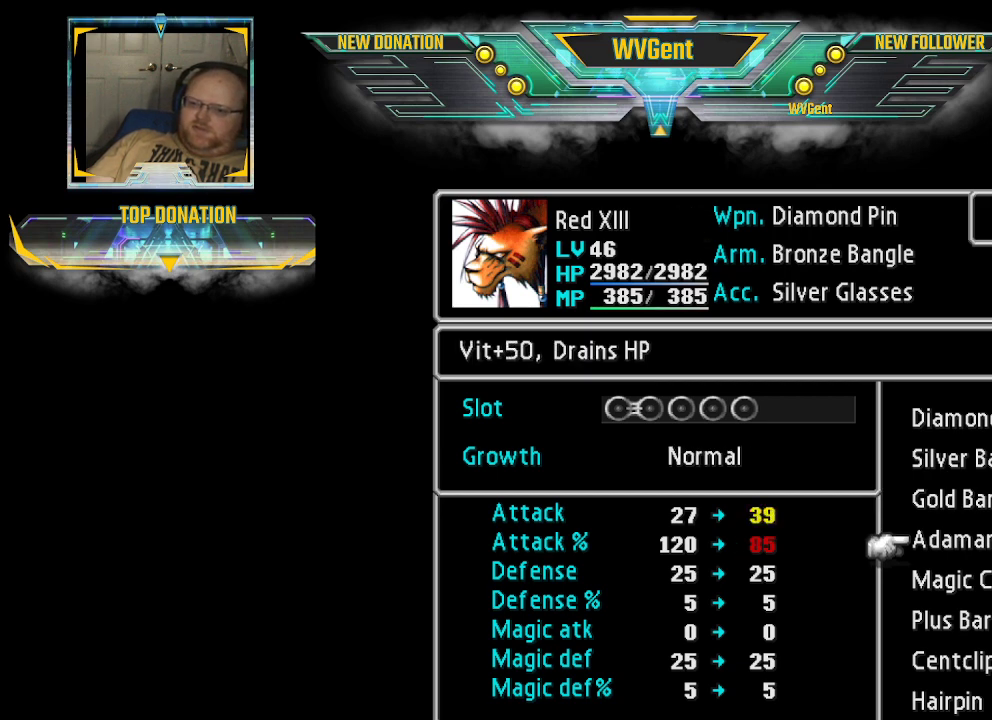
{"buttons": [], "left_stick": "center", "right_stick": "center", "events": [[100, "left_stick", "up"], [267, "left_stick", "center"]]}
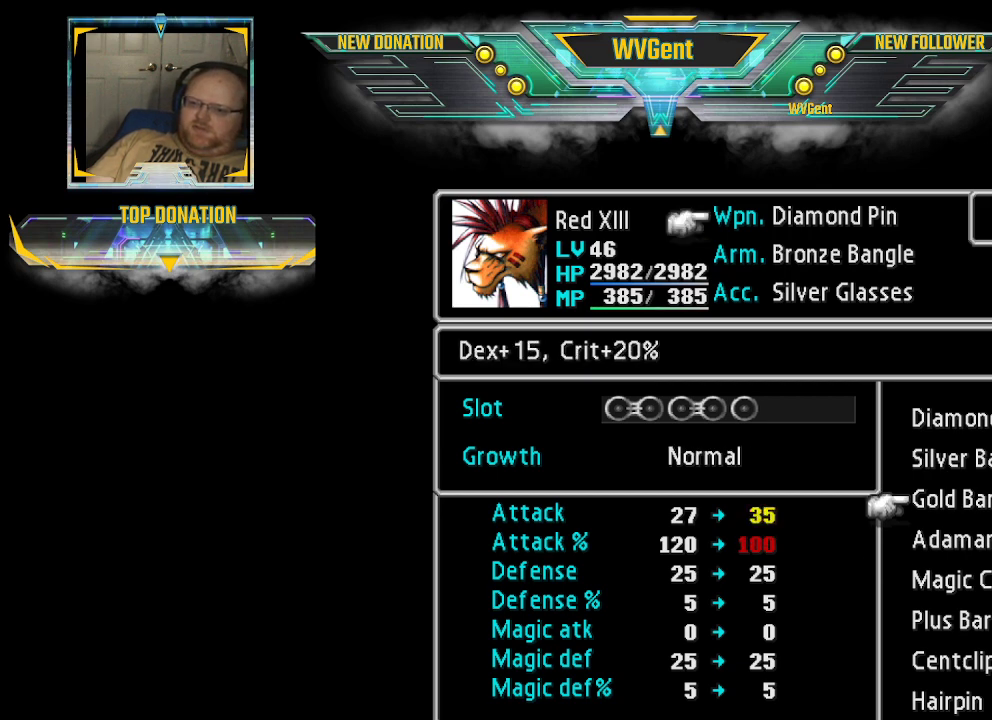
{"buttons": [], "left_stick": "center", "right_stick": "center", "events": [[133, "left_stick", "up"], [267, "left_stick", "center"]]}
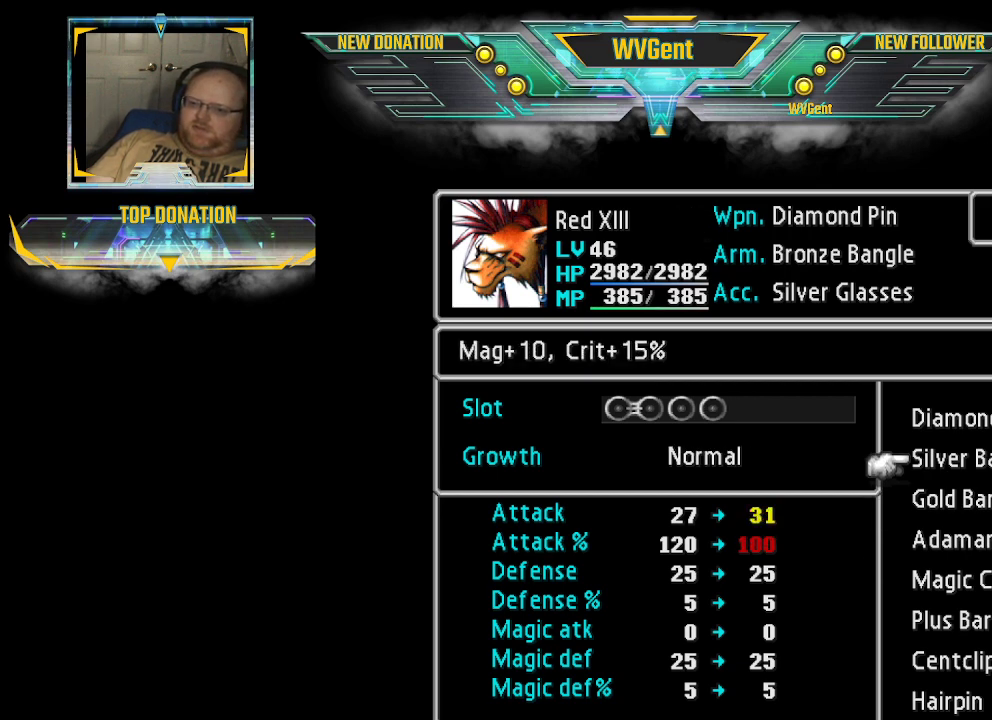
{"buttons": [], "left_stick": "center", "right_stick": "center", "events": []}
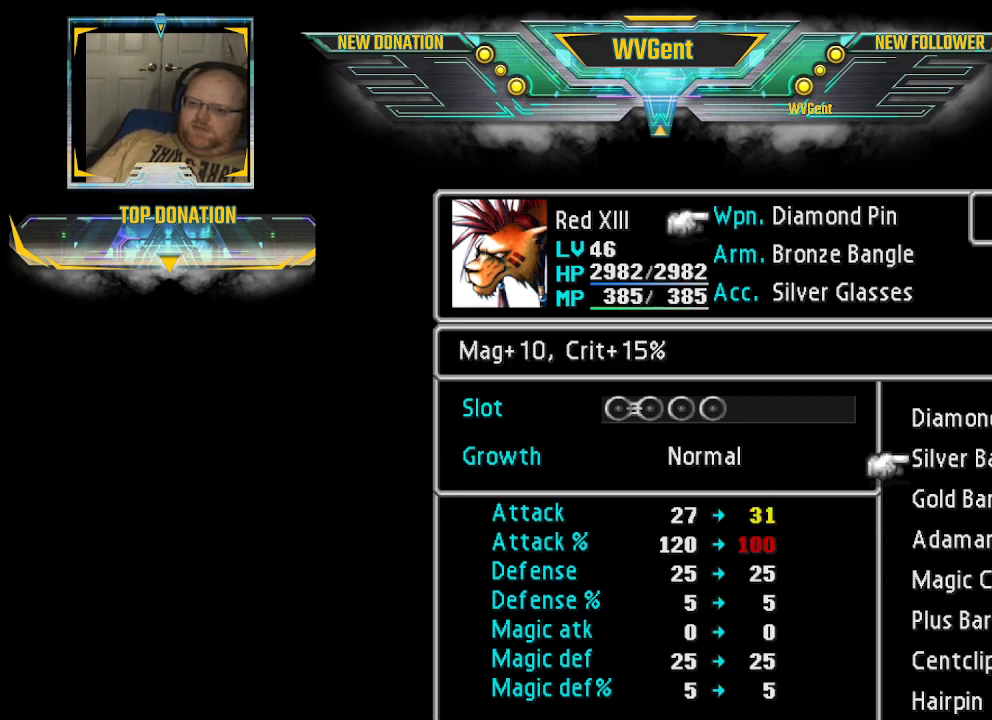
{"buttons": [], "left_stick": "up", "right_stick": "center", "events": [[267, "left_stick", "up"]]}
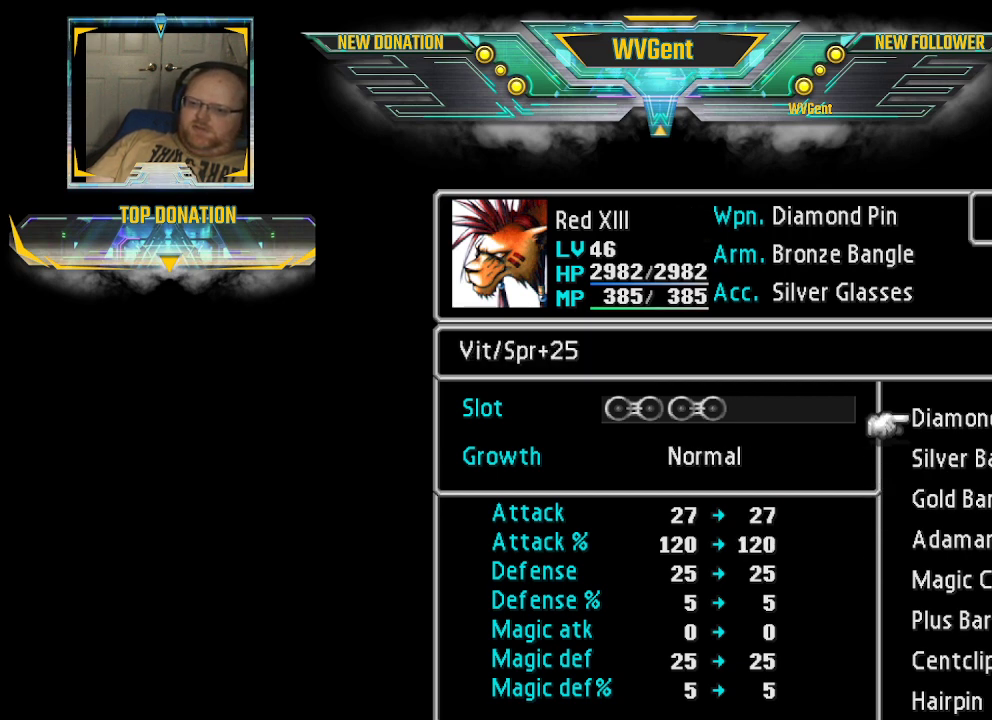
{"buttons": [], "left_stick": "center", "right_stick": "center", "events": [[233, "left_stick", "center"]]}
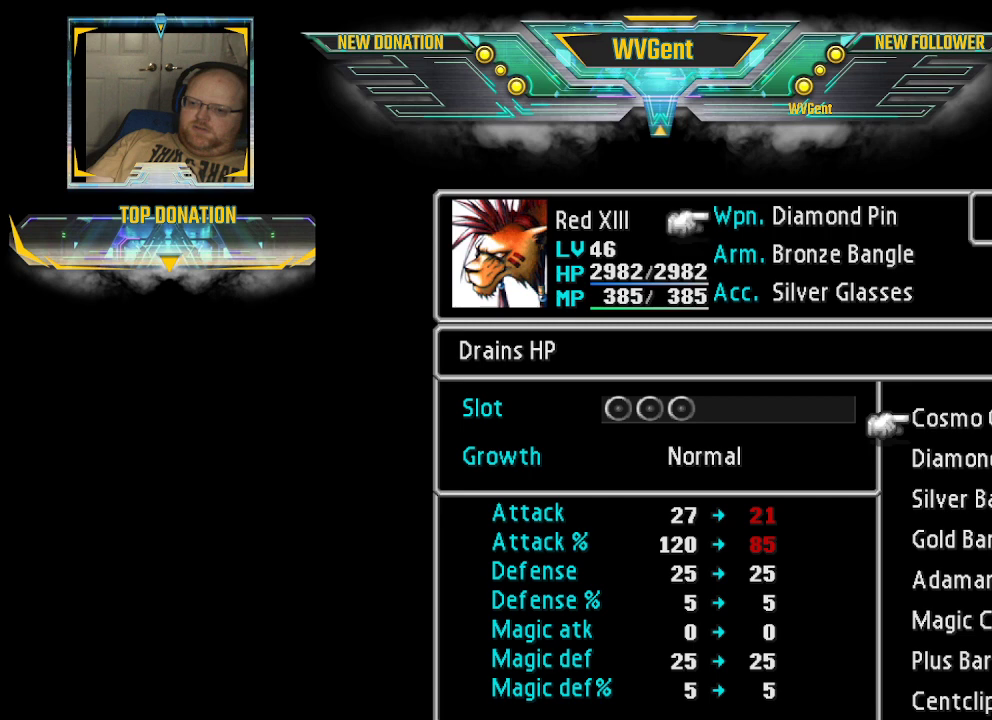
{"buttons": [], "left_stick": "center", "right_stick": "center", "events": [[200, "left_stick", "up"], [400, "left_stick", "center"]]}
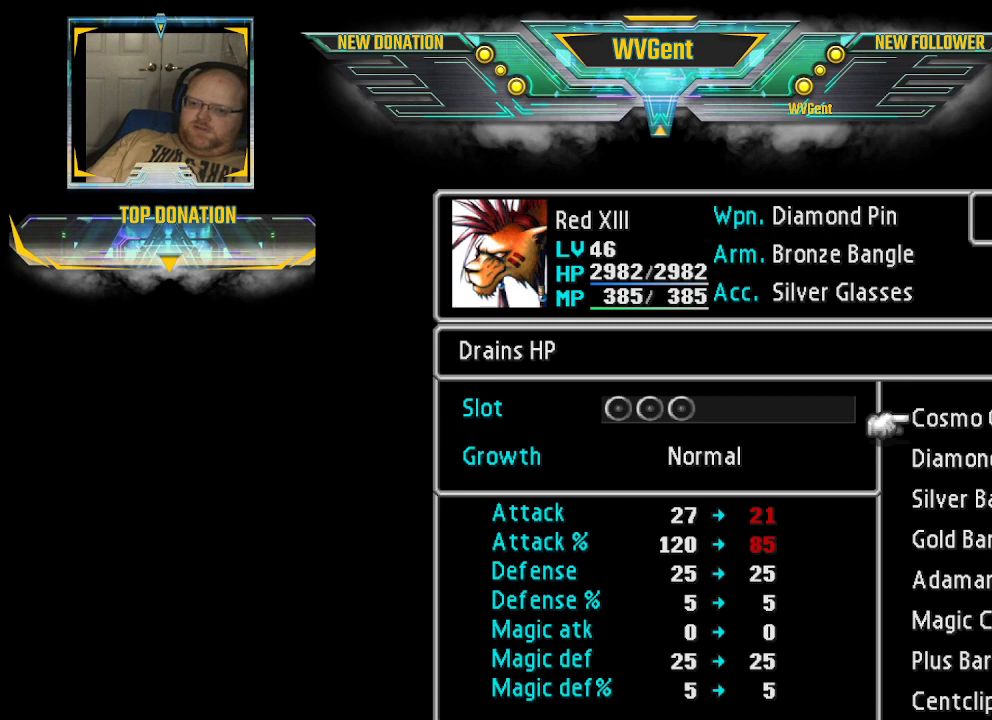
{"buttons": [], "left_stick": "center", "right_stick": "center", "events": [[100, "left_stick", "down"], [300, "left_stick", "center"]]}
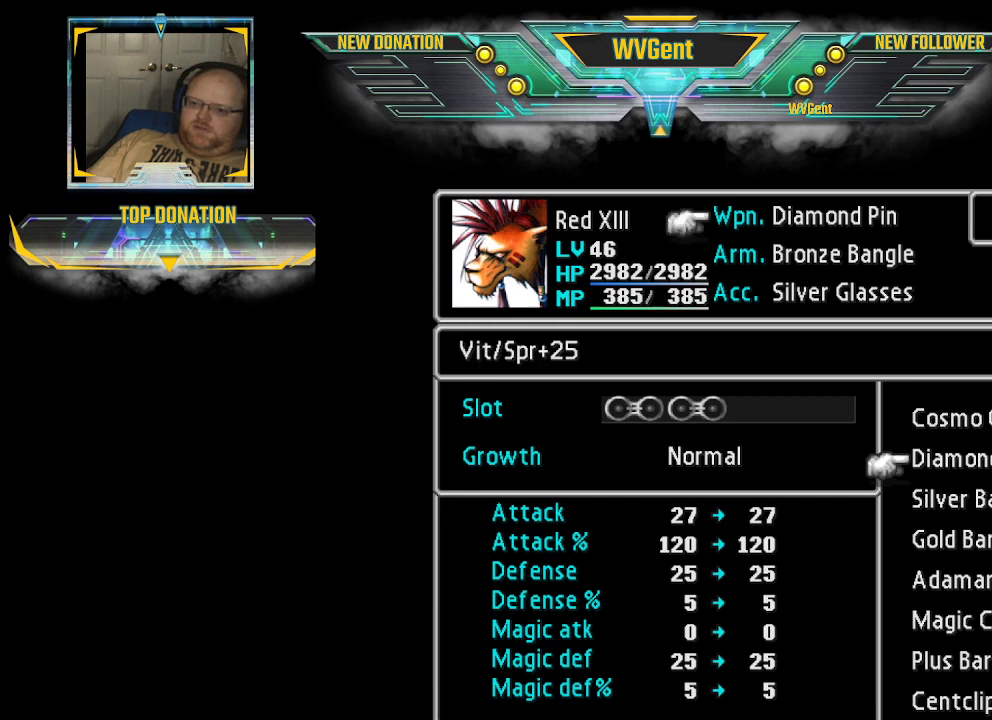
{"buttons": [], "left_stick": "up", "right_stick": "center", "events": [[333, "left_stick", "up"]]}
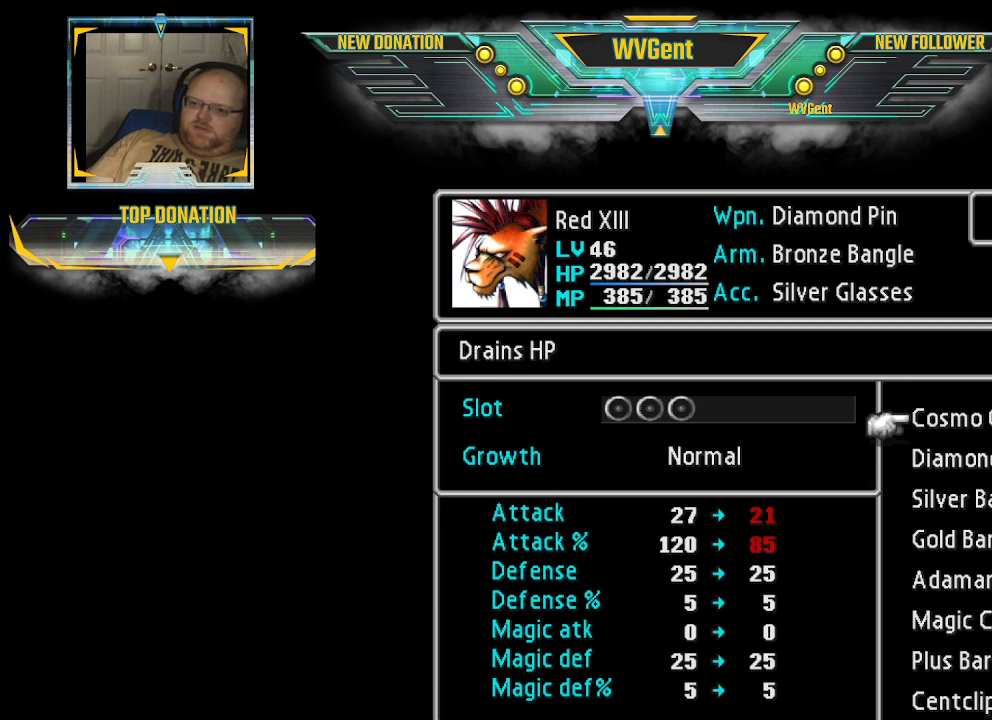
{"buttons": [], "left_stick": "center", "right_stick": "center", "events": [[33, "left_stick", "center"]]}
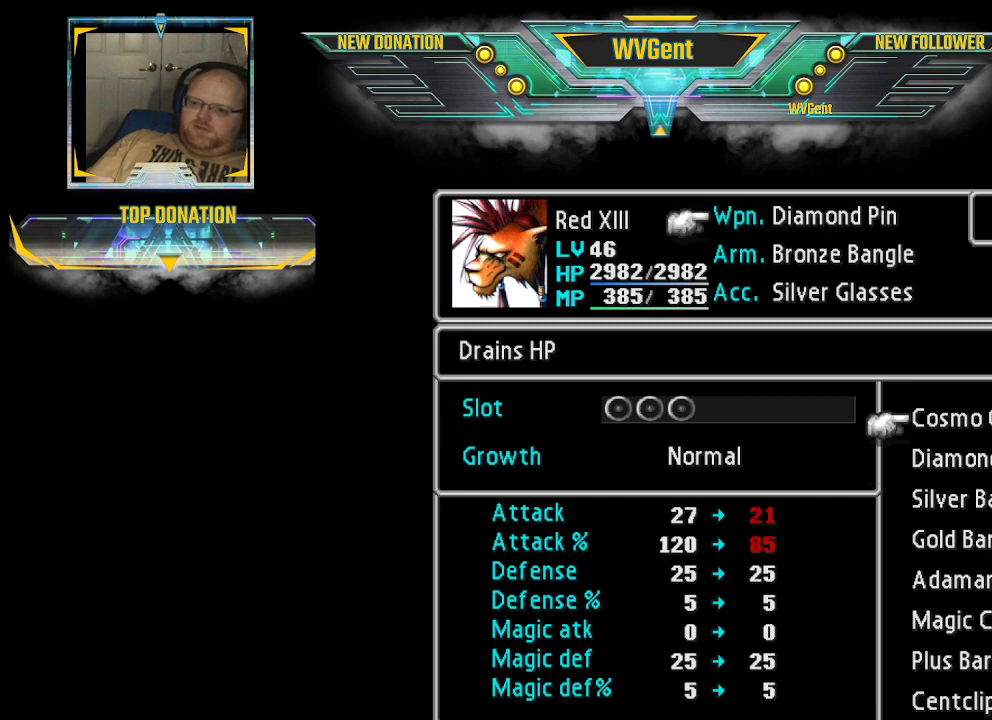
{"buttons": [], "left_stick": "center", "right_stick": "center", "events": []}
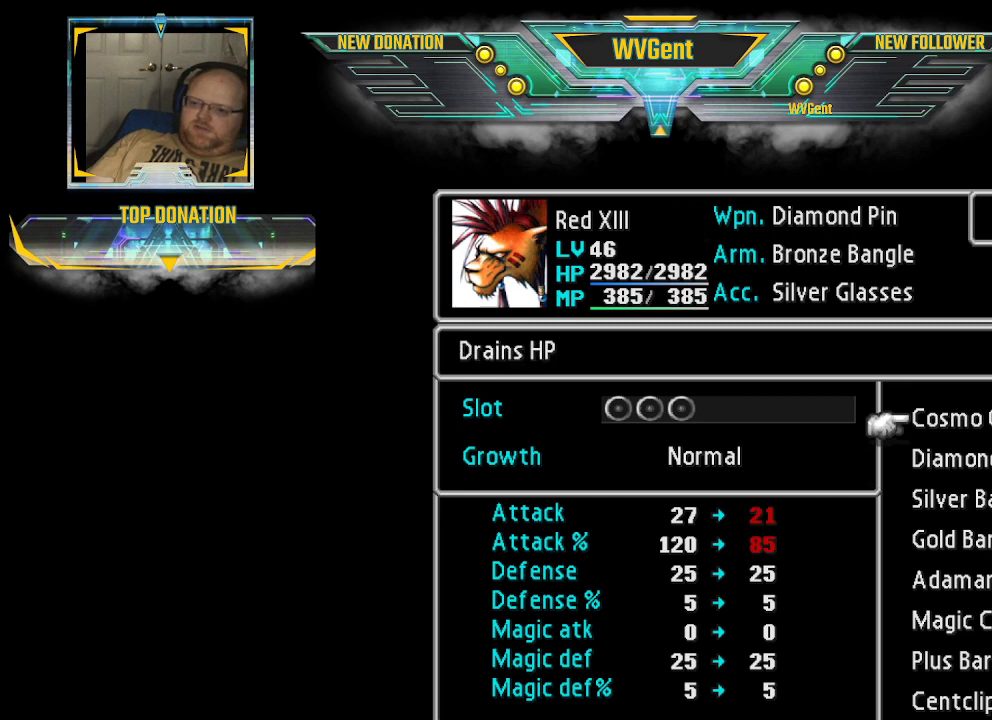
{"buttons": [], "left_stick": "down", "right_stick": "center", "events": [[300, "left_stick", "down"]]}
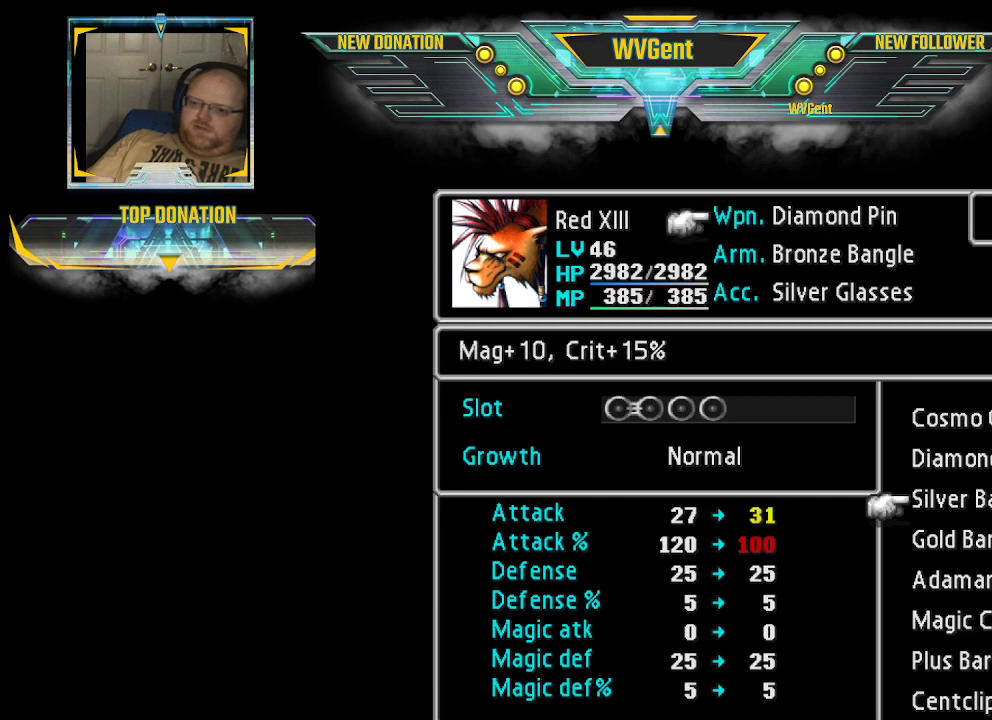
{"buttons": [], "left_stick": "down", "right_stick": "center", "events": []}
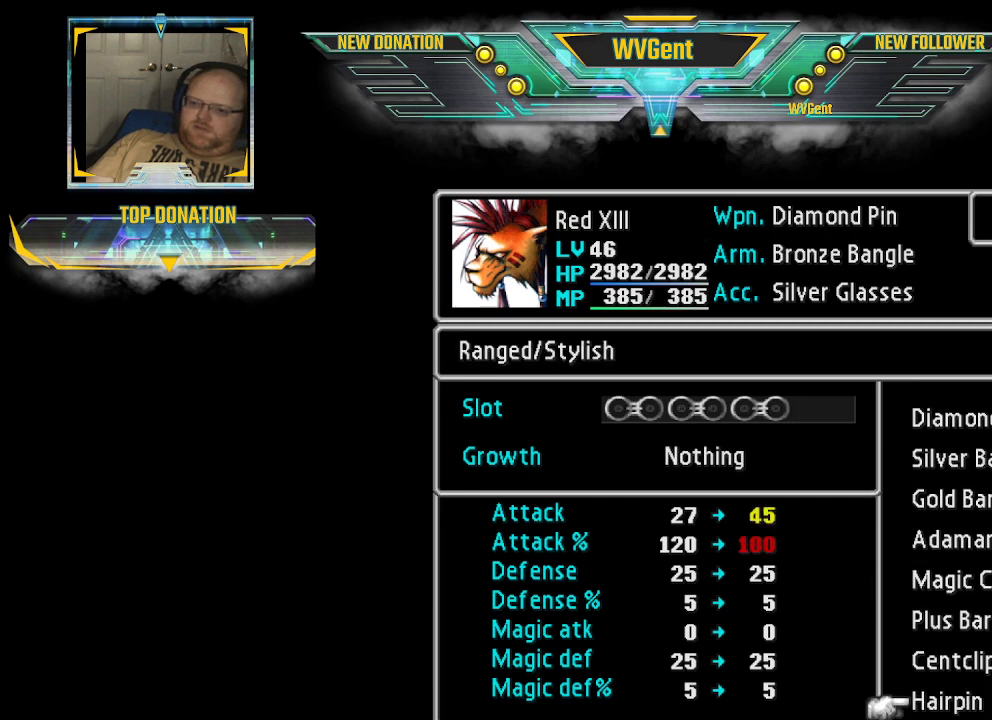
{"buttons": [], "left_stick": "center", "right_stick": "center", "events": [[200, "left_stick", "center"]]}
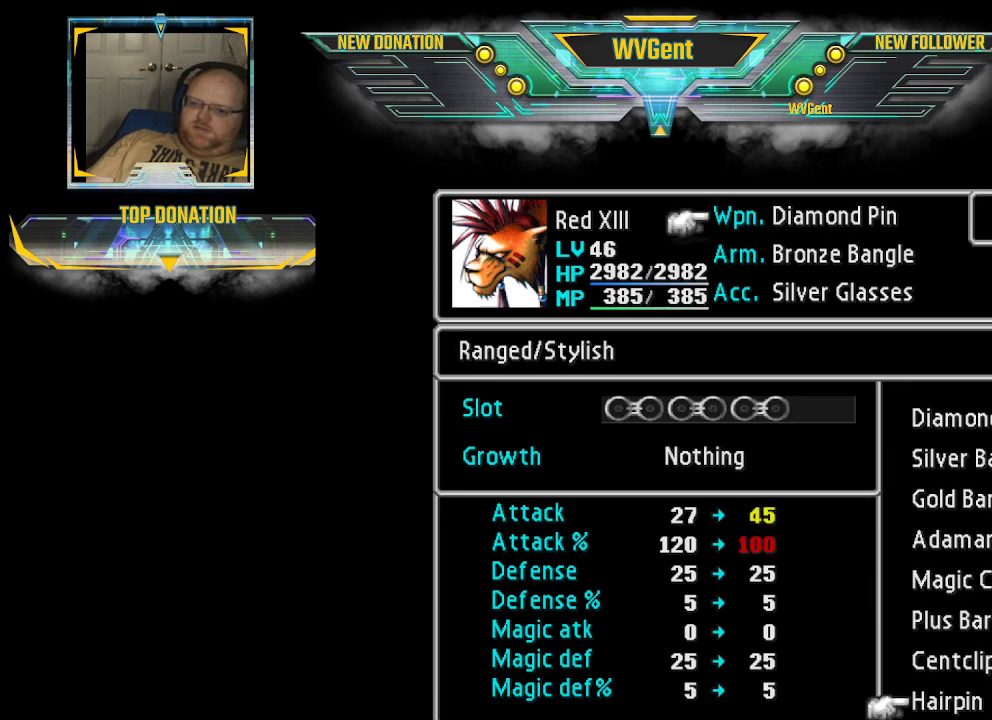
{"buttons": [], "left_stick": "center", "right_stick": "center", "events": [[133, "left_stick", "up"], [267, "left_stick", "center"]]}
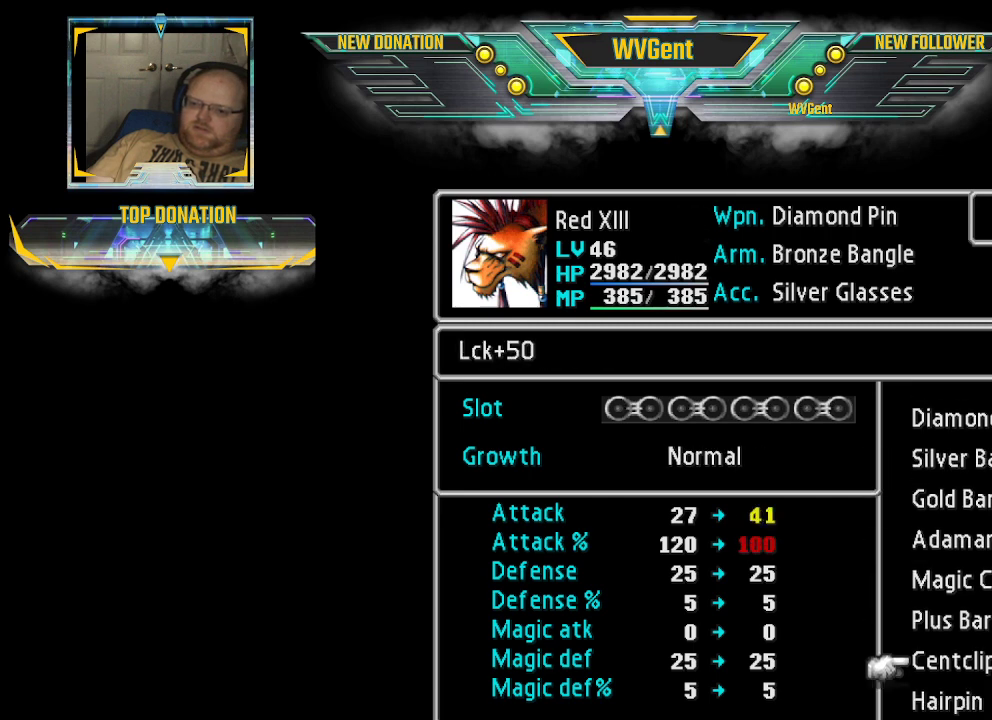
{"buttons": [], "left_stick": "center", "right_stick": "center", "events": []}
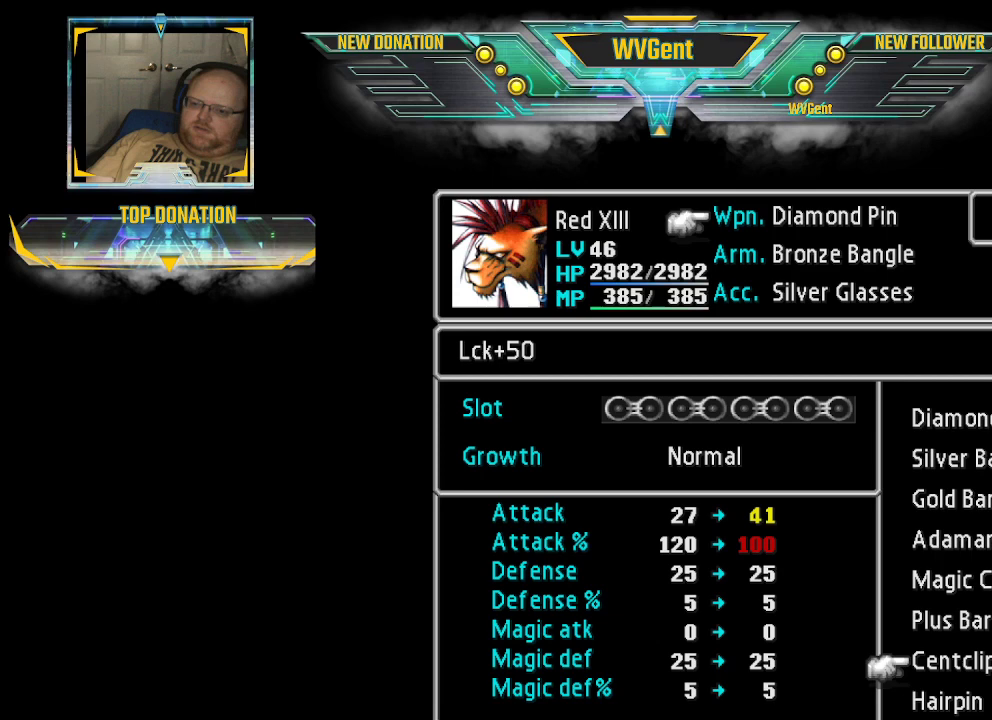
{"buttons": [], "left_stick": "up", "right_stick": "center", "events": [[100, "left_stick", "down"], [167, "left_stick", "center"], [367, "left_stick", "up"]]}
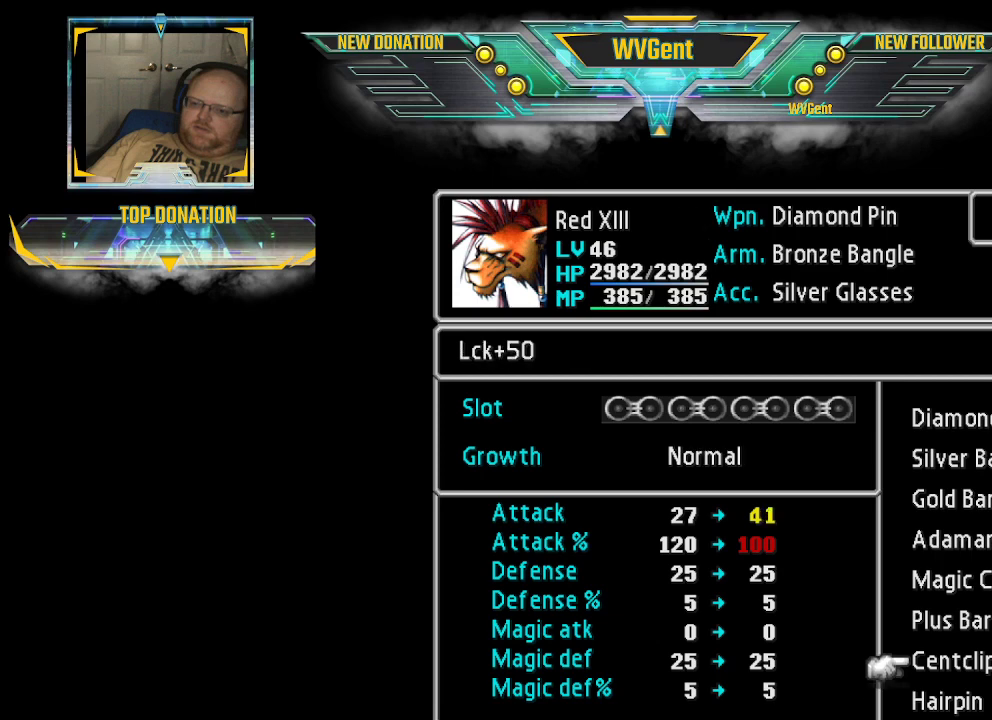
{"buttons": [], "left_stick": "center", "right_stick": "center", "events": [[33, "left_stick", "center"]]}
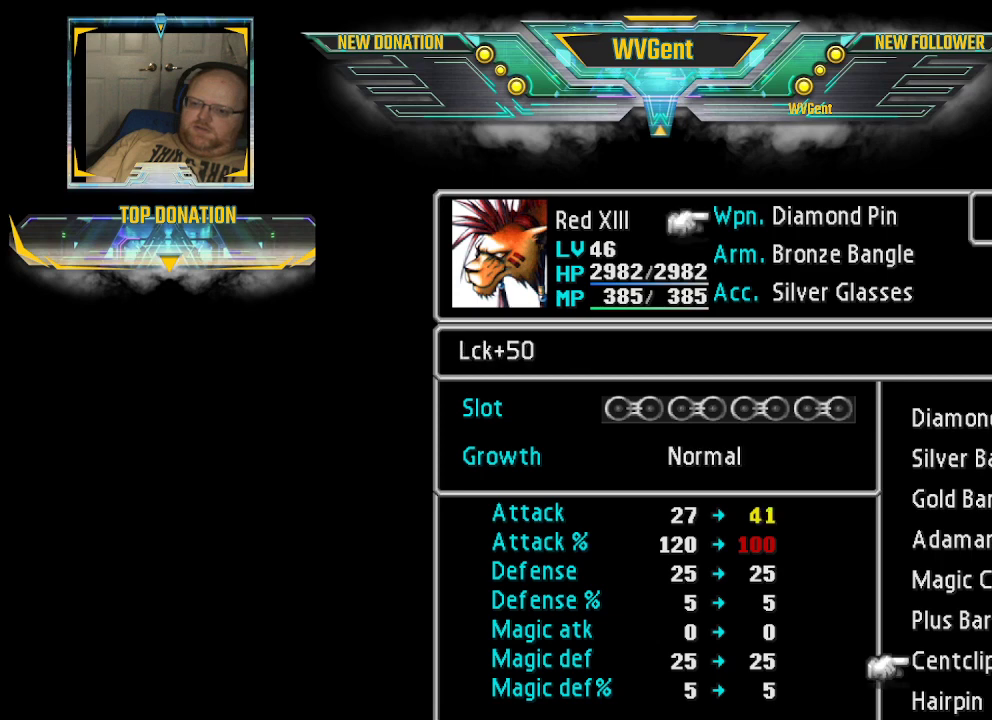
{"buttons": [], "left_stick": "center", "right_stick": "center", "events": []}
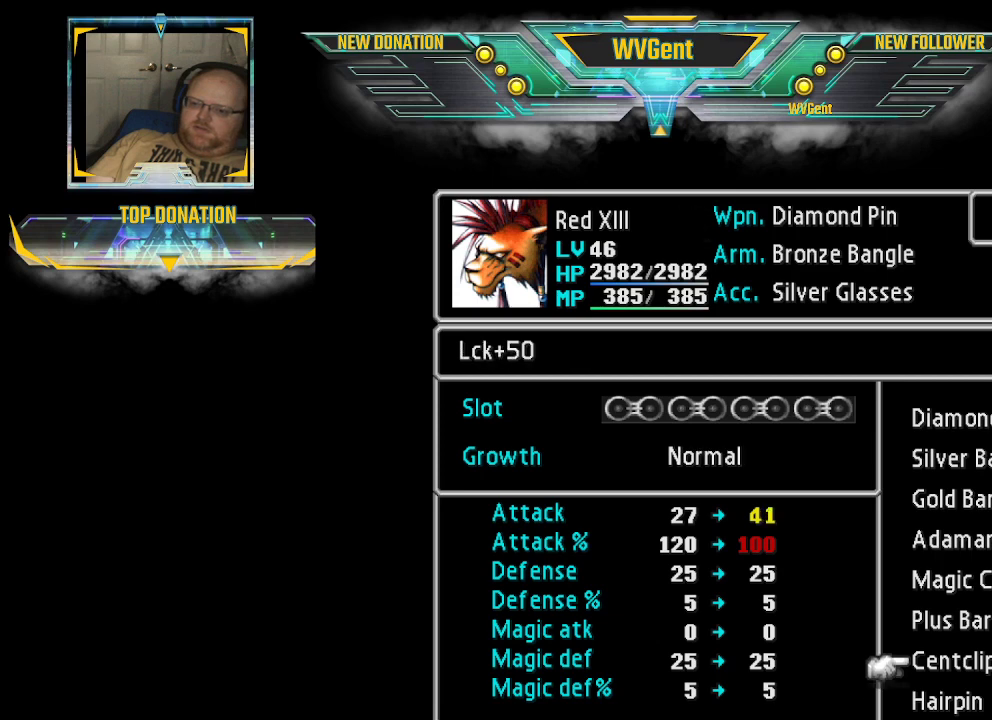
{"buttons": [], "left_stick": "center", "right_stick": "center", "events": []}
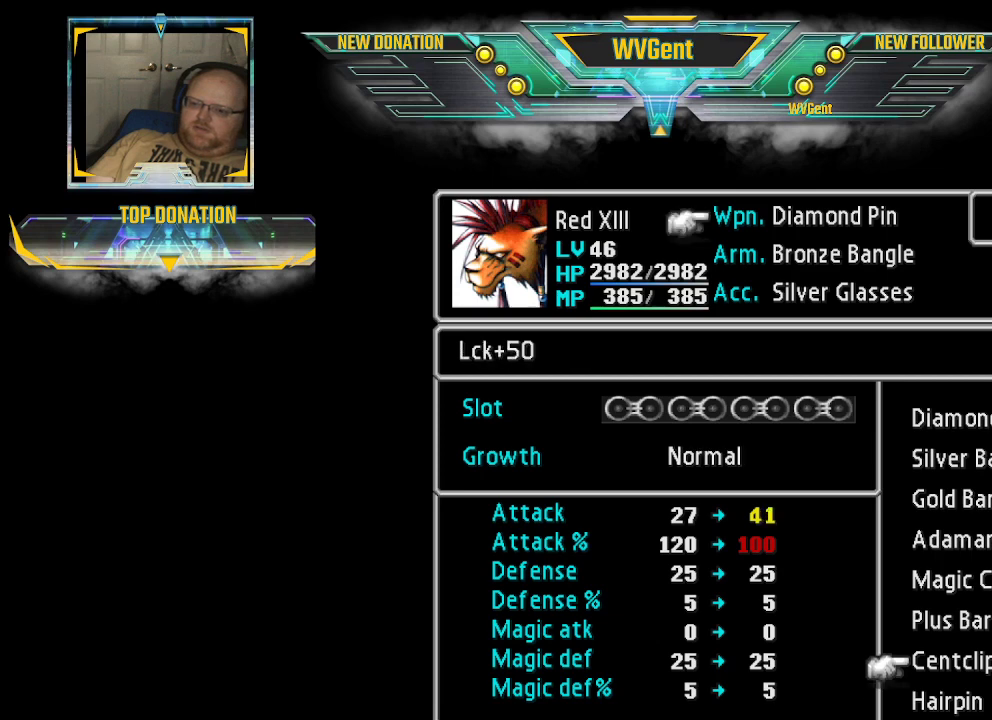
{"buttons": [], "left_stick": "center", "right_stick": "center", "events": []}
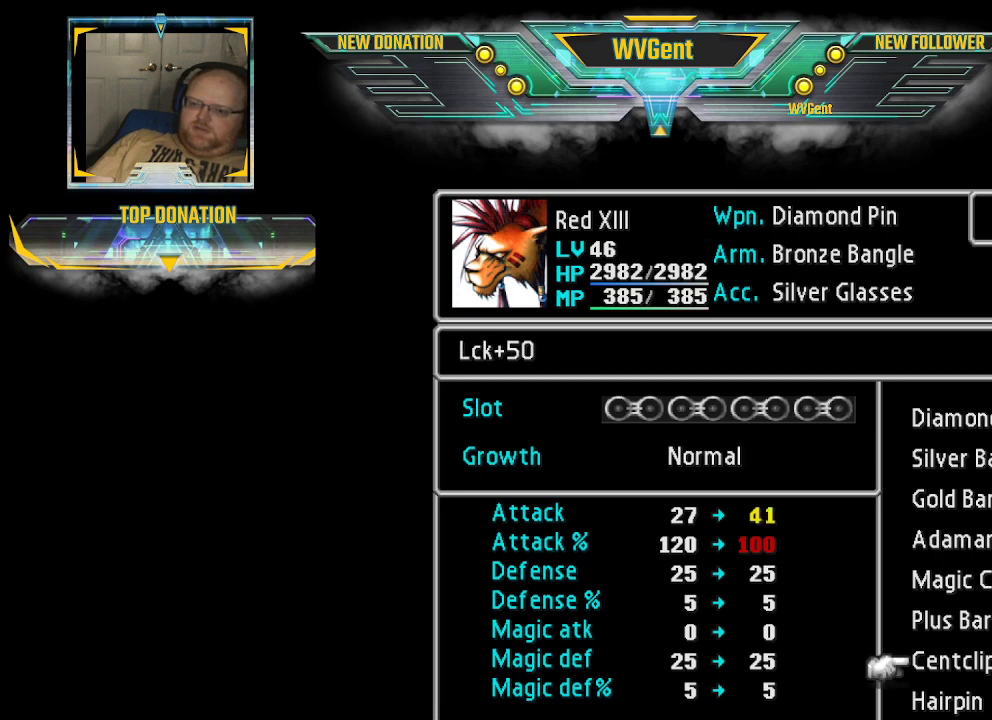
{"buttons": [], "left_stick": "center", "right_stick": "center", "events": []}
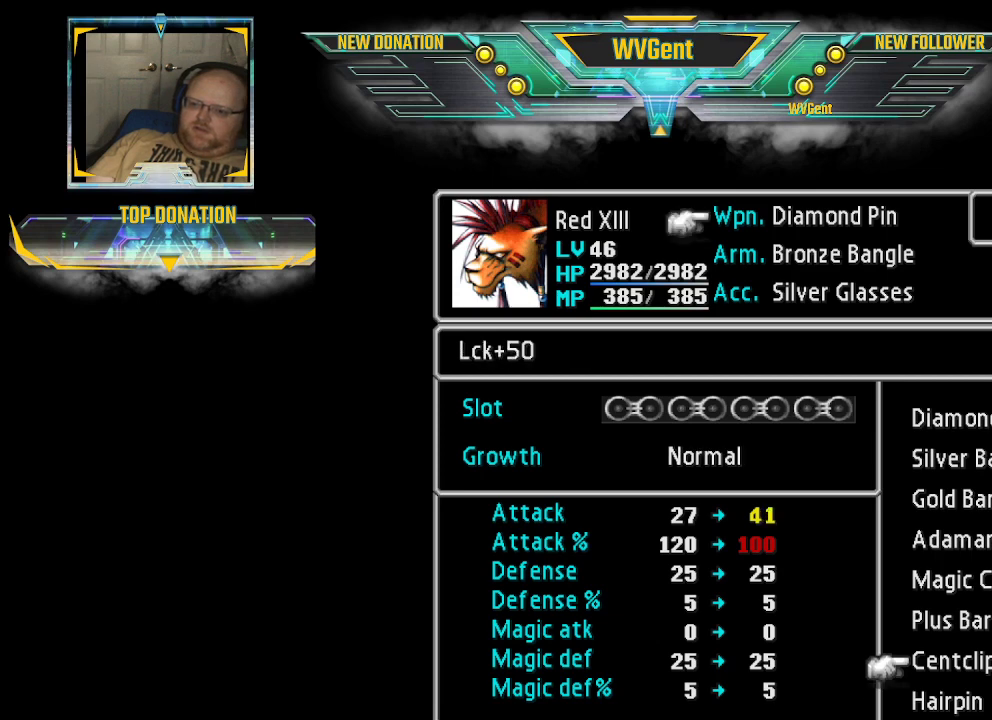
{"buttons": [], "left_stick": "center", "right_stick": "center", "events": []}